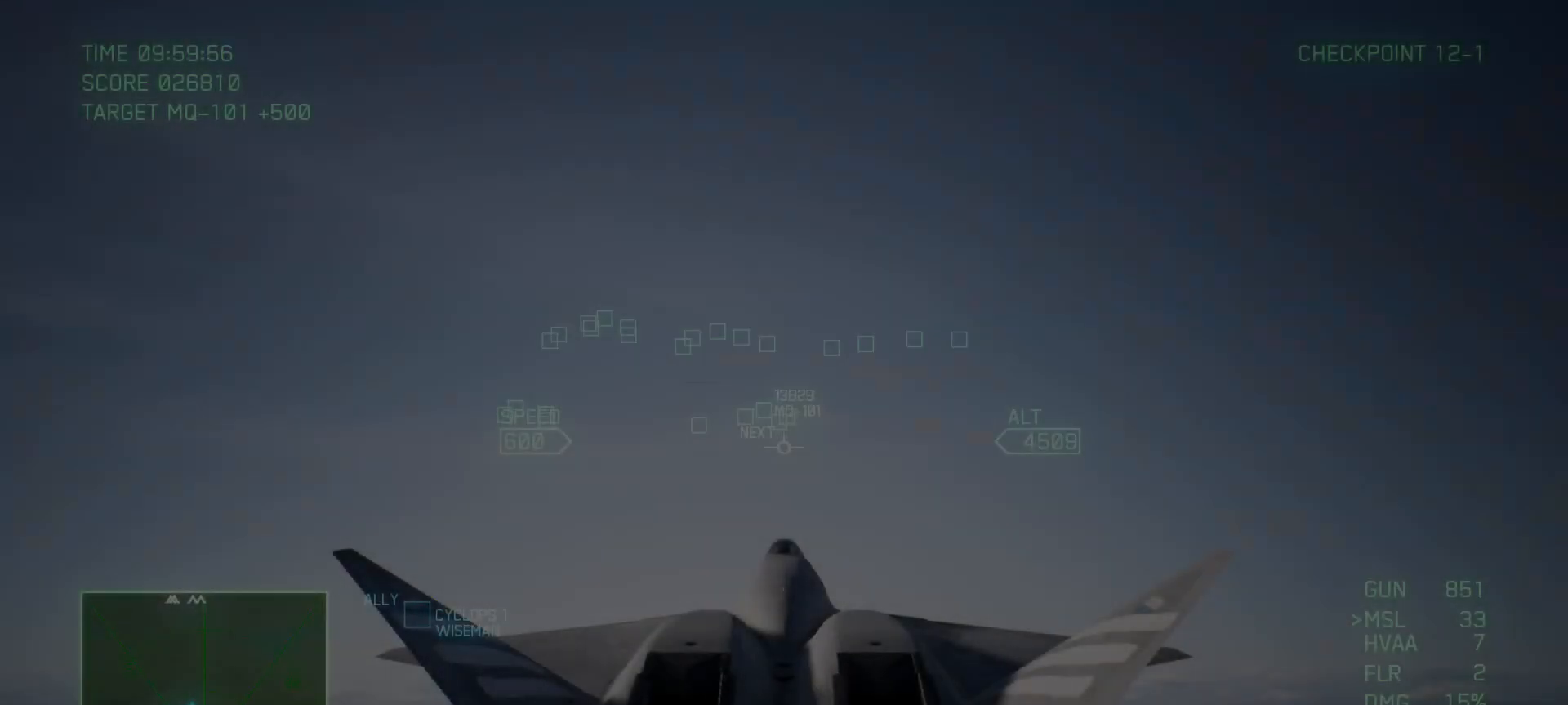
Gameplay with a controller (Xbox layout); each line is a JSON object with the inputs held at the frame after it. "events" lists button and stick changes between this image and that frame as [ms after this image, input, new state], when the widget could be followed in between. Not read: SELECT.
{"buttons": ["R2"], "left_stick": "center", "right_stick": "center", "events": [[417, "R2", "down"]]}
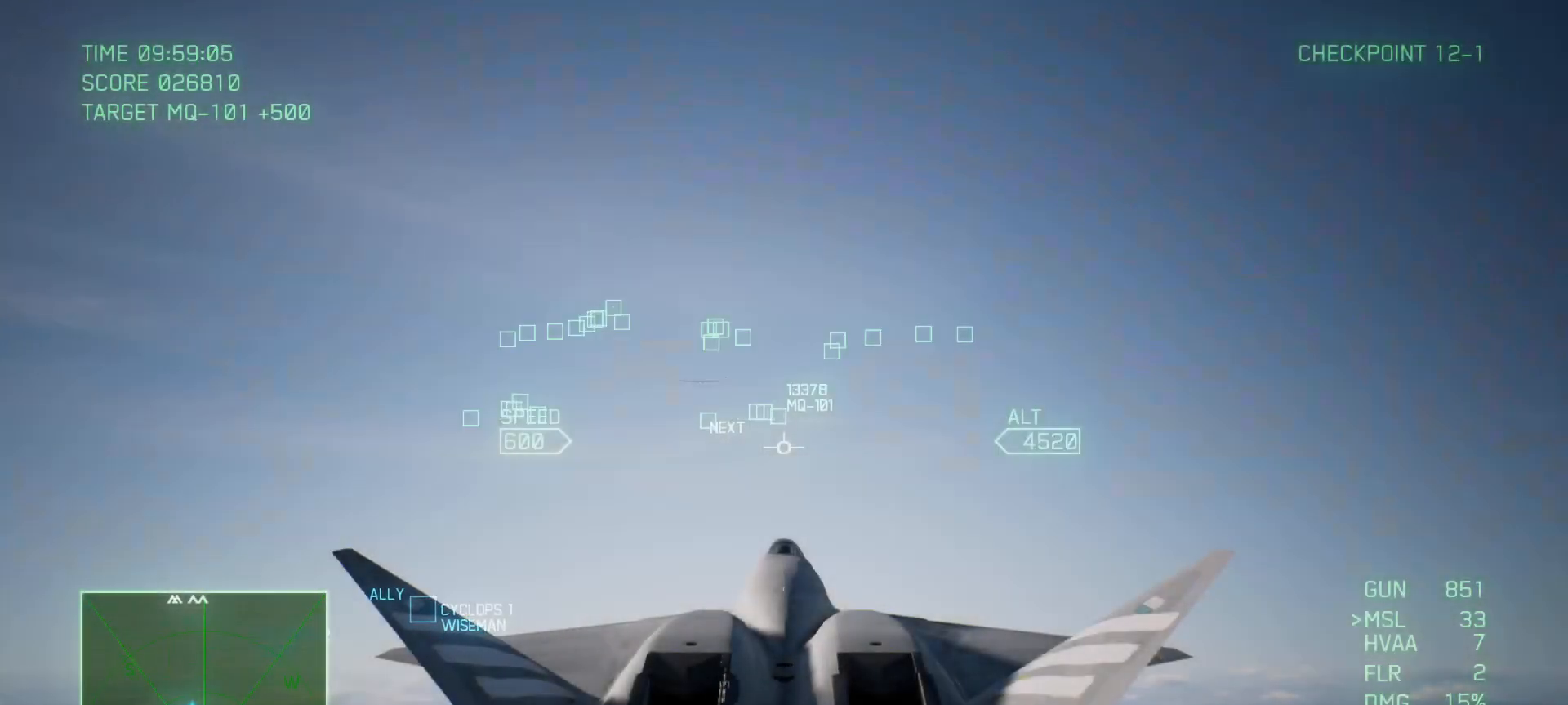
{"buttons": ["R2"], "left_stick": "up", "right_stick": "center", "events": [[50, "left_stick", "down"], [333, "left_stick", "center"], [400, "left_stick", "up"]]}
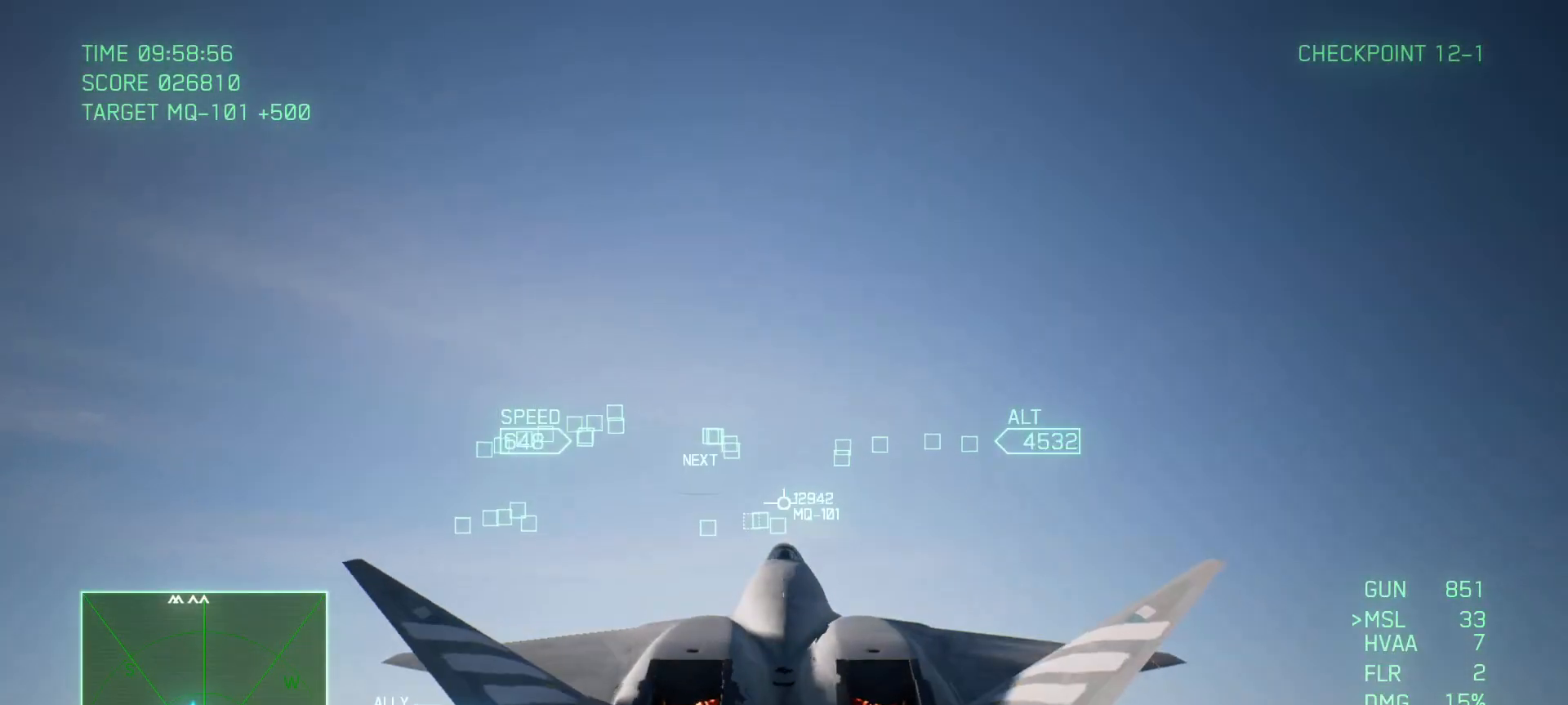
{"buttons": ["R2"], "left_stick": "center", "right_stick": "center", "events": [[83, "left_stick", "center"]]}
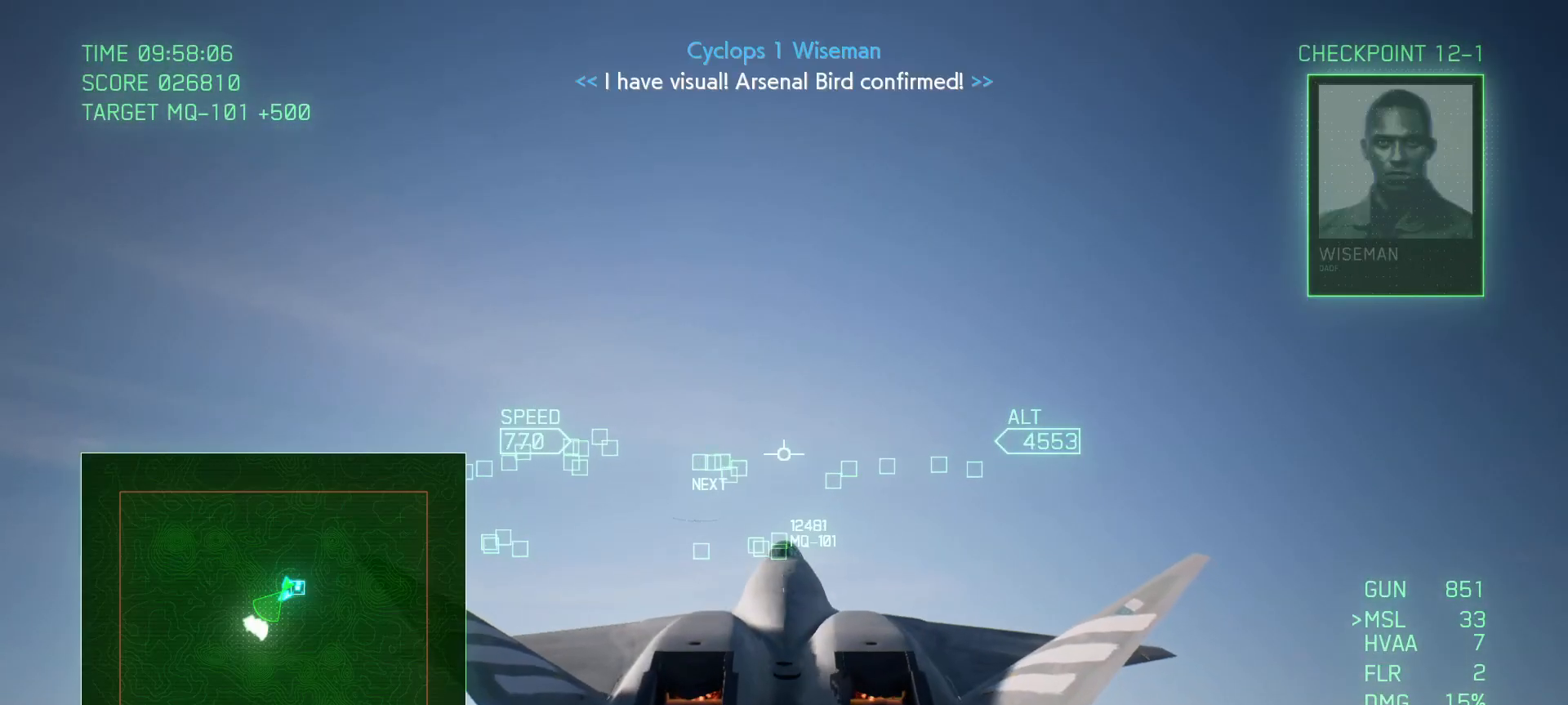
{"buttons": ["R2"], "left_stick": "center", "right_stick": "center", "events": []}
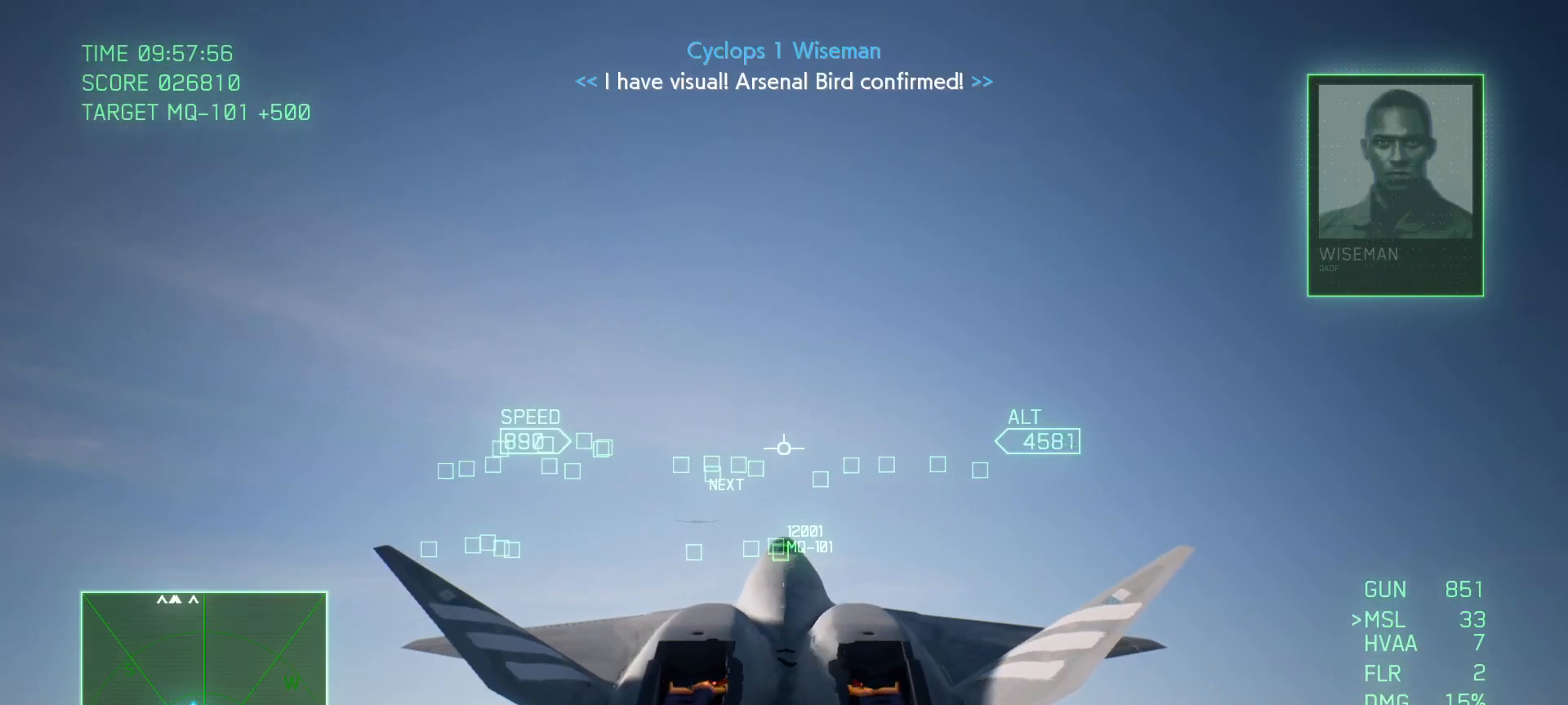
{"buttons": ["R2"], "left_stick": "center", "right_stick": "center", "events": []}
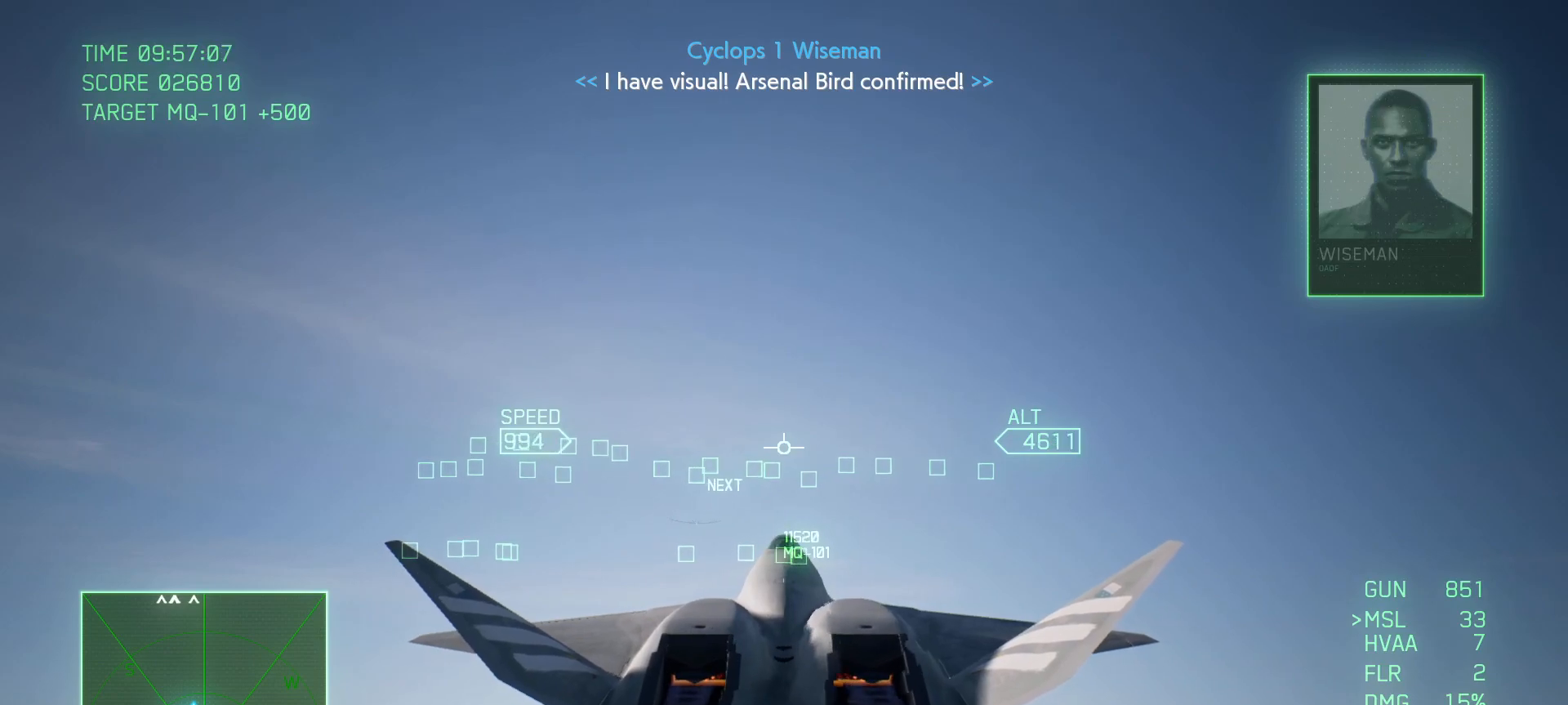
{"buttons": ["L1", "R2"], "left_stick": "center", "right_stick": "center", "events": [[283, "left_stick", "up"], [450, "left_stick", "center"], [483, "L1", "down"]]}
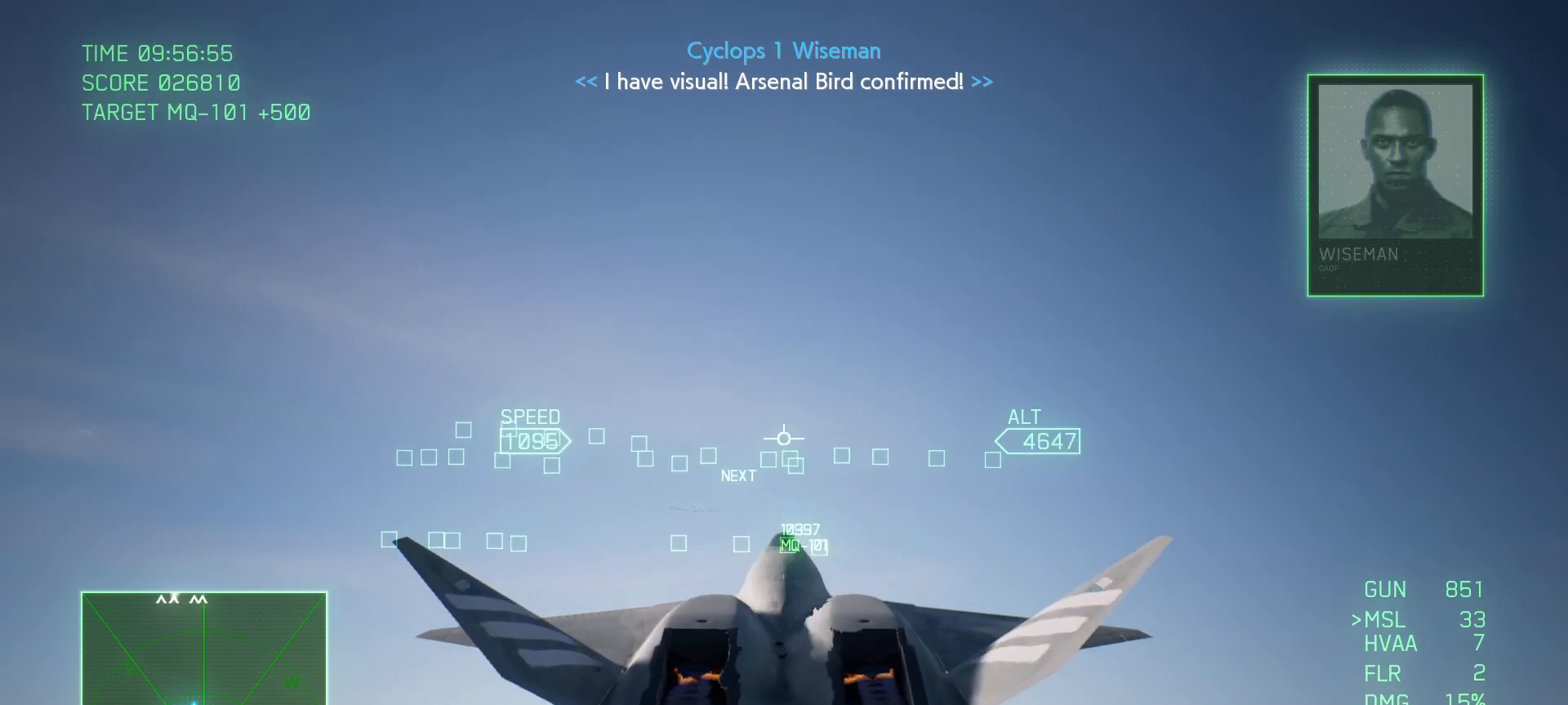
{"buttons": ["R2"], "left_stick": "center", "right_stick": "center", "events": [[317, "L1", "up"]]}
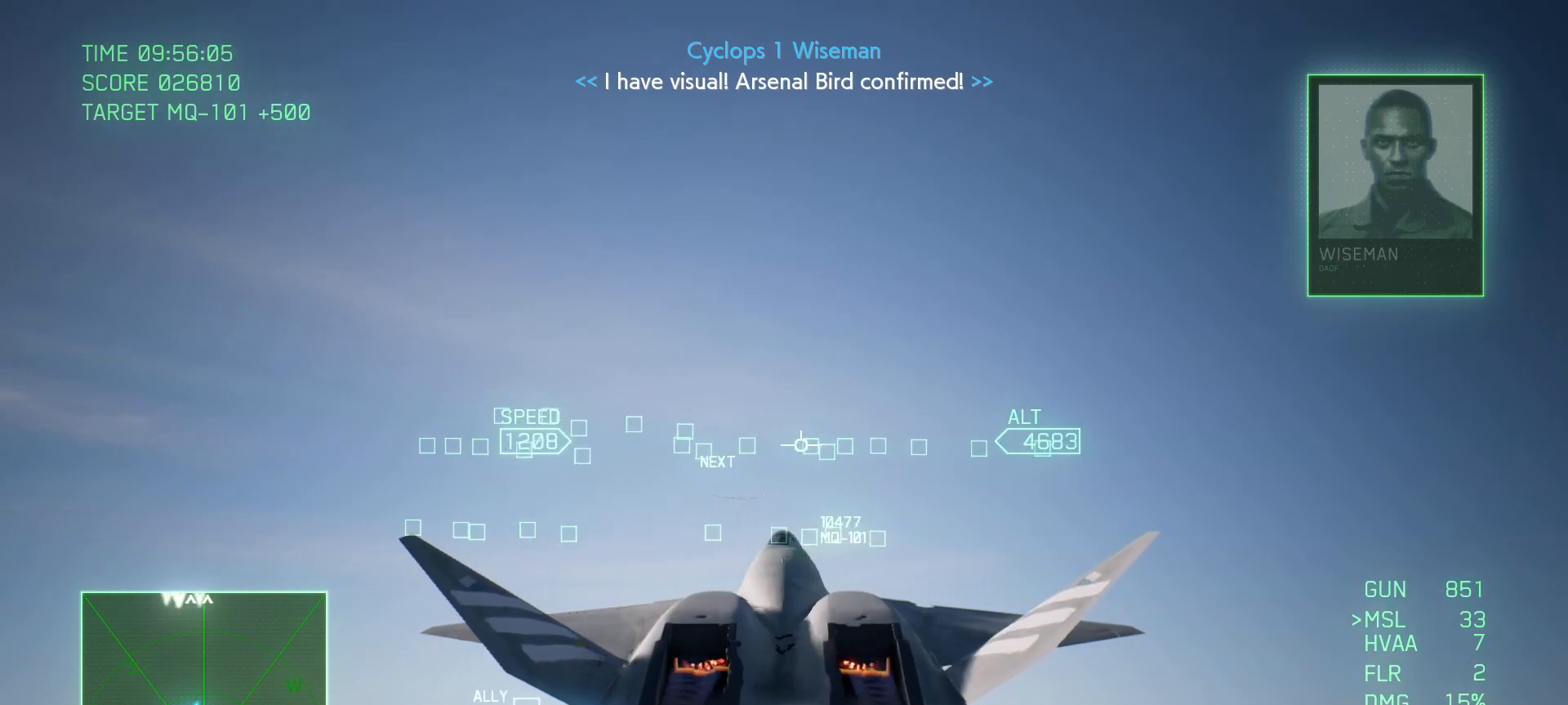
{"buttons": ["L1", "R2"], "left_stick": "up", "right_stick": "center", "events": [[317, "L1", "down"], [383, "left_stick", "up"]]}
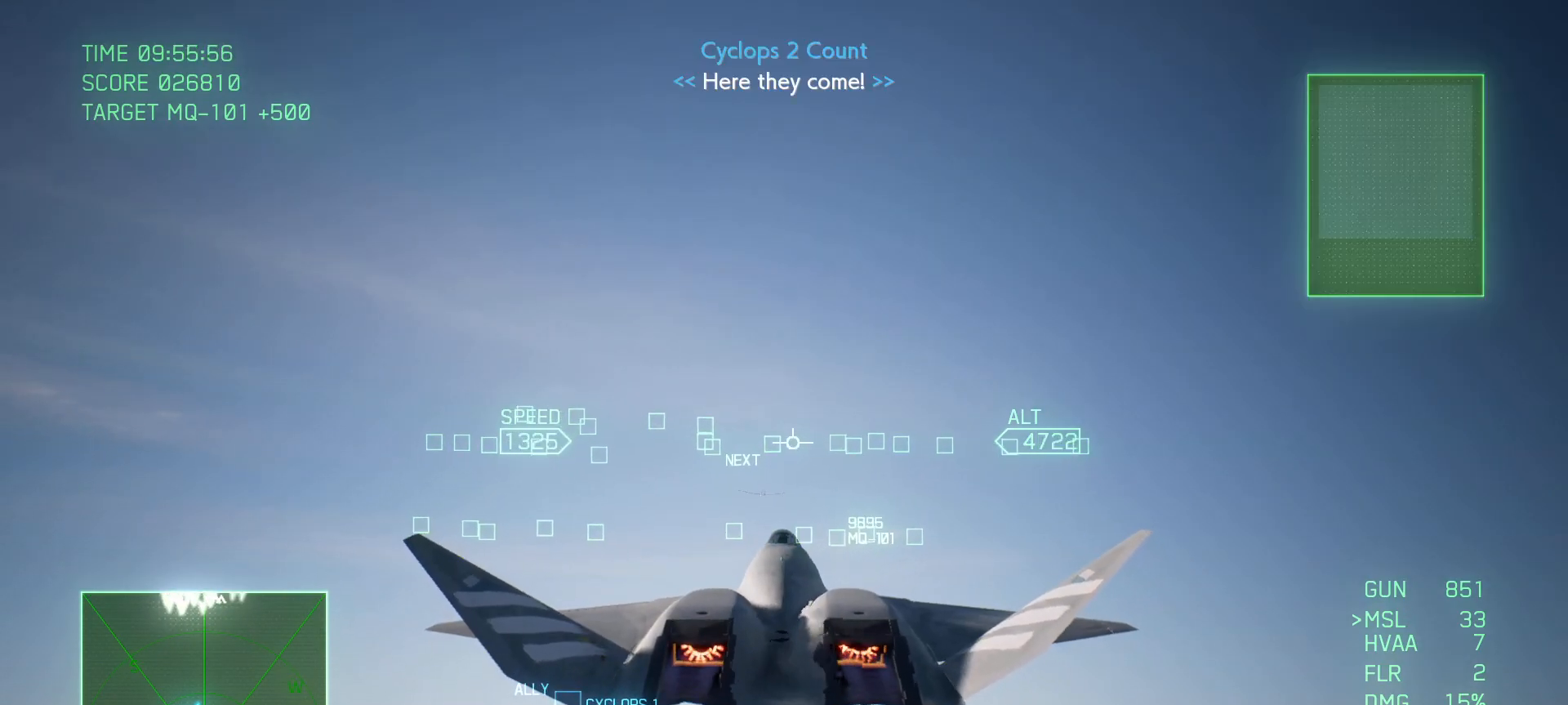
{"buttons": ["R2"], "left_stick": "center", "right_stick": "center", "events": [[100, "L1", "up"], [117, "left_stick", "center"]]}
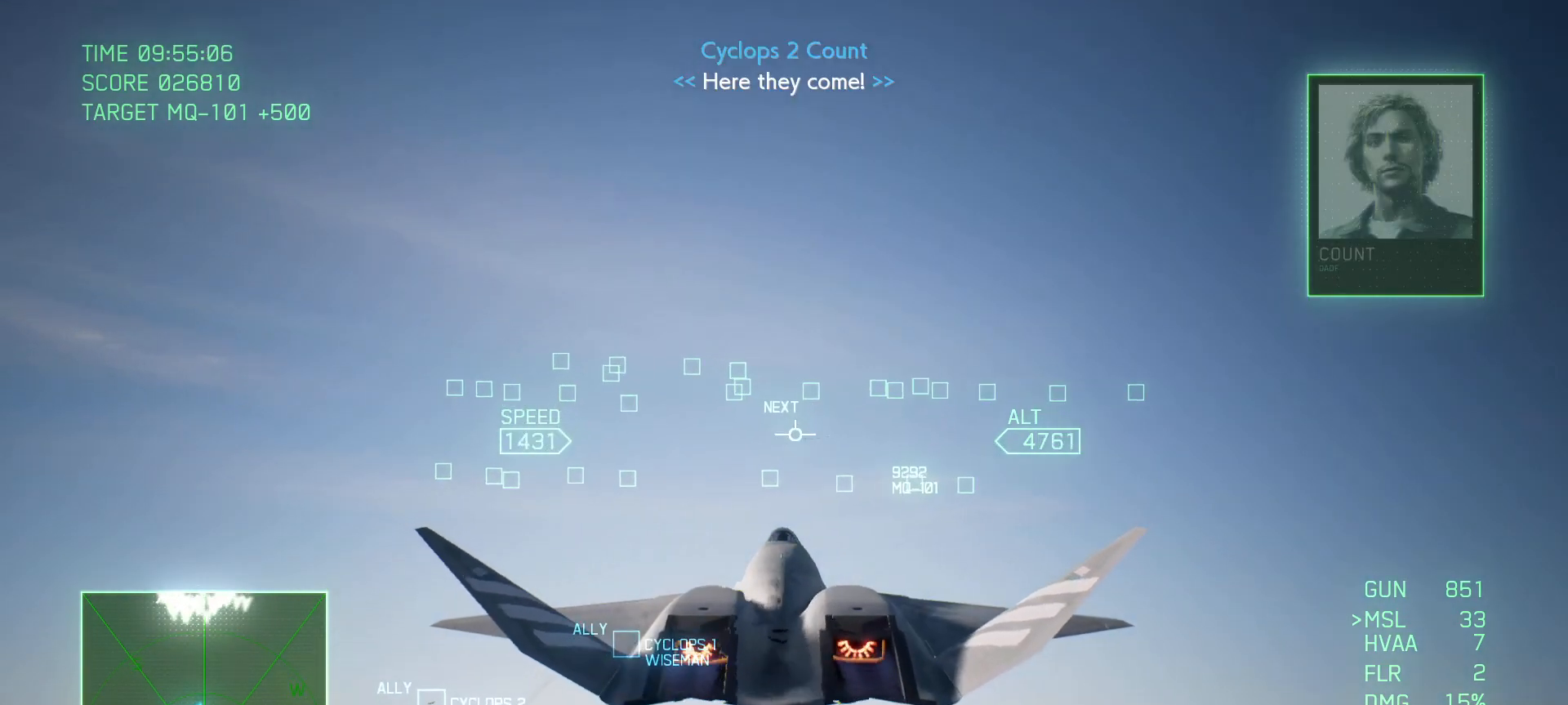
{"buttons": ["R1", "R2"], "left_stick": "center", "right_stick": "center", "events": [[217, "R1", "down"], [267, "left_stick", "up"], [500, "left_stick", "center"]]}
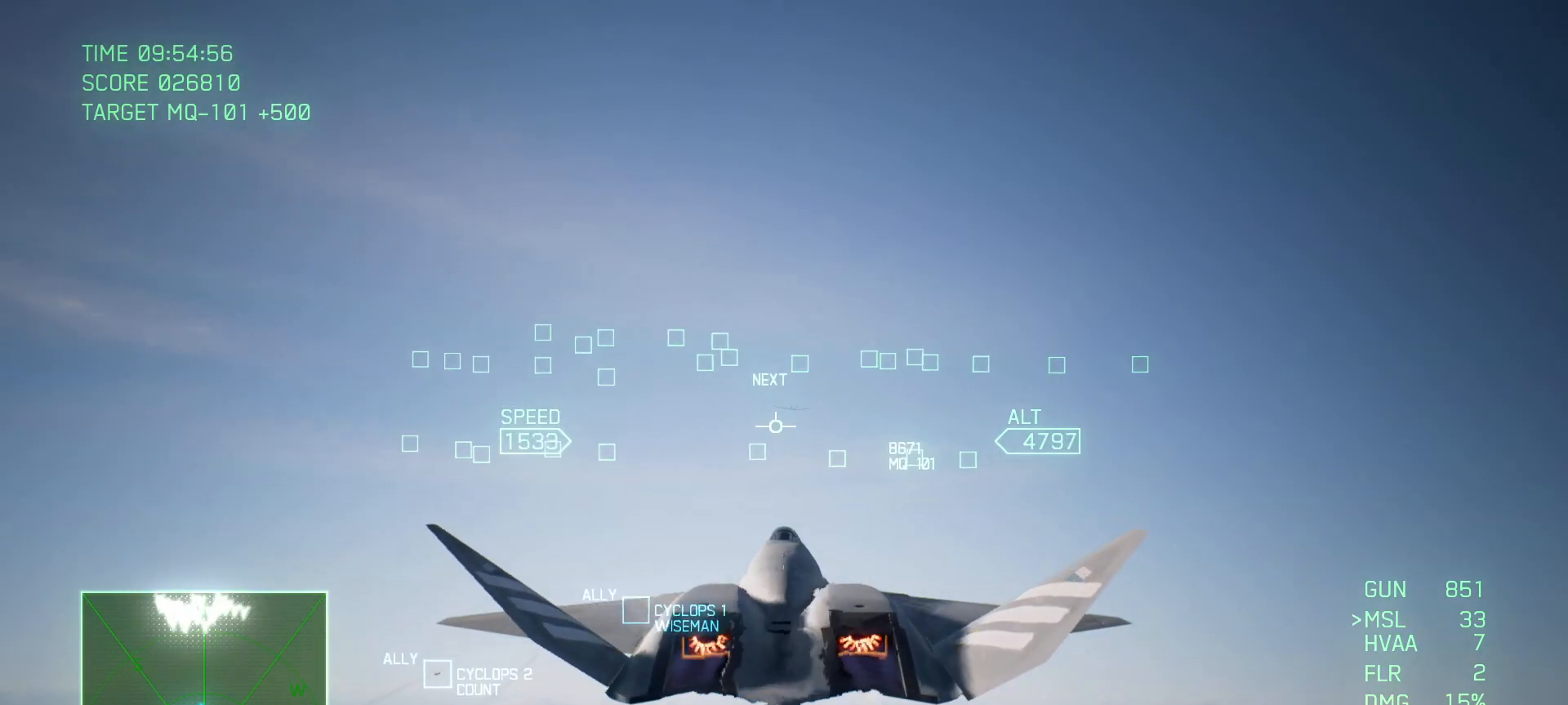
{"buttons": ["R2"], "left_stick": "center", "right_stick": "center", "events": [[100, "R1", "up"]]}
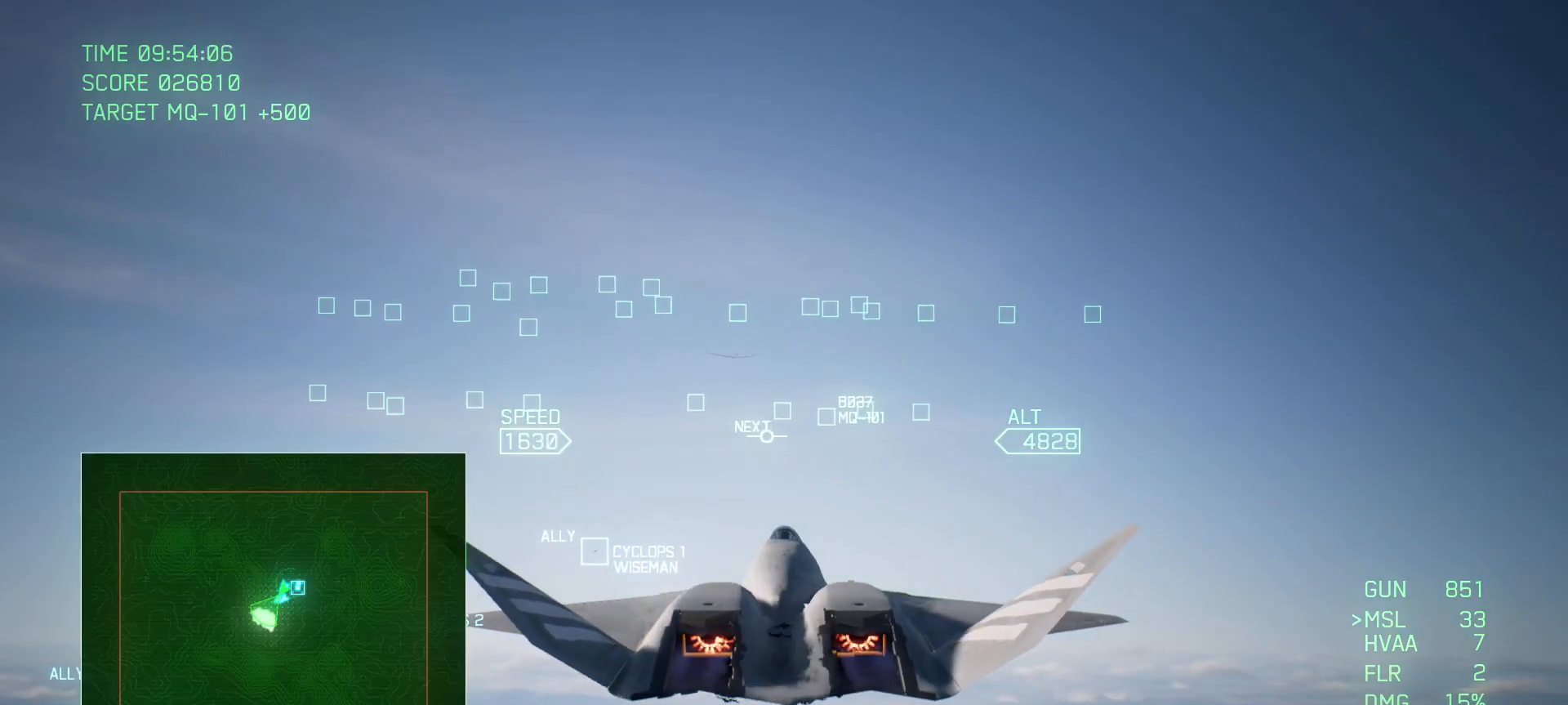
{"buttons": ["R2"], "left_stick": "center", "right_stick": "center", "events": []}
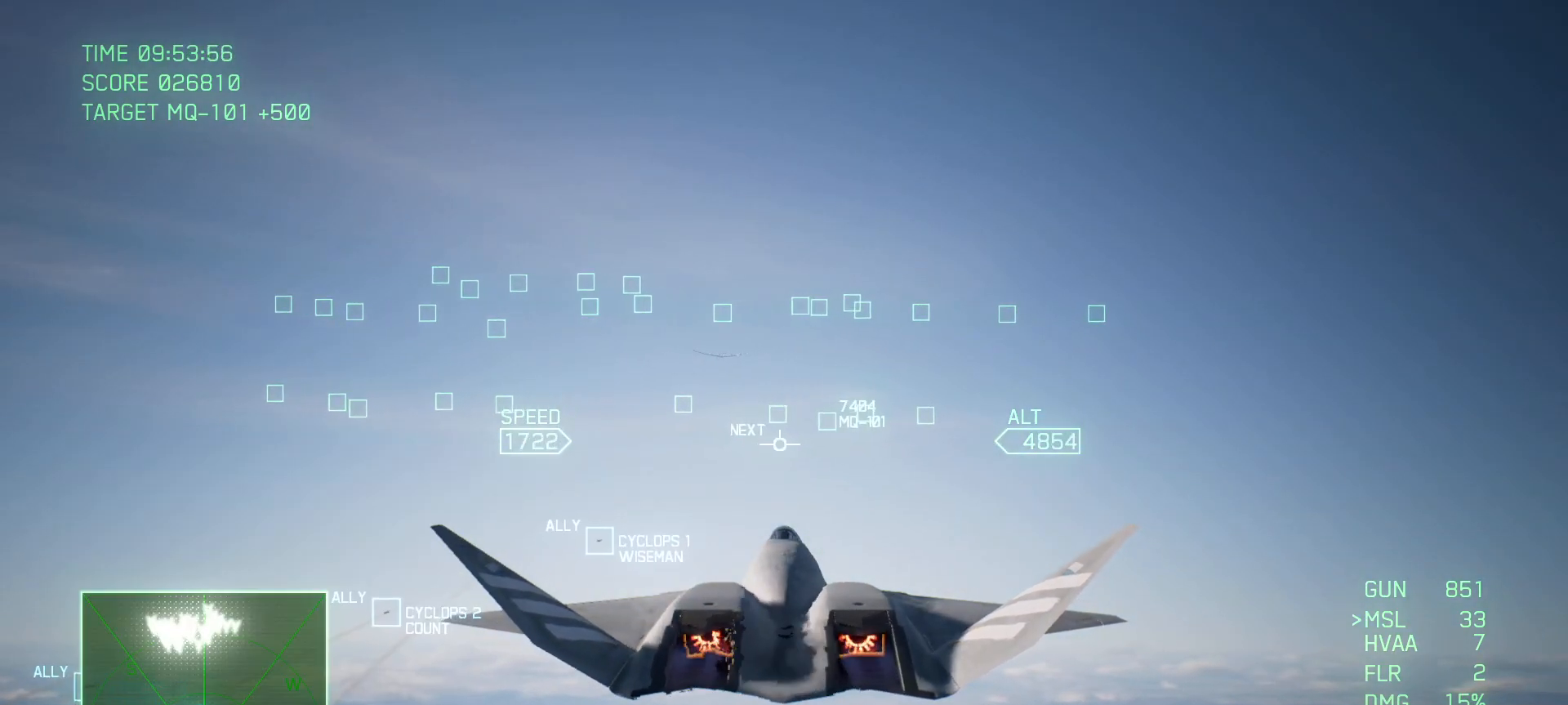
{"buttons": ["R1", "R2"], "left_stick": "center", "right_stick": "center", "events": [[83, "R1", "down"], [150, "left_stick", "up"], [233, "R1", "up"], [250, "left_stick", "center"], [450, "R1", "down"]]}
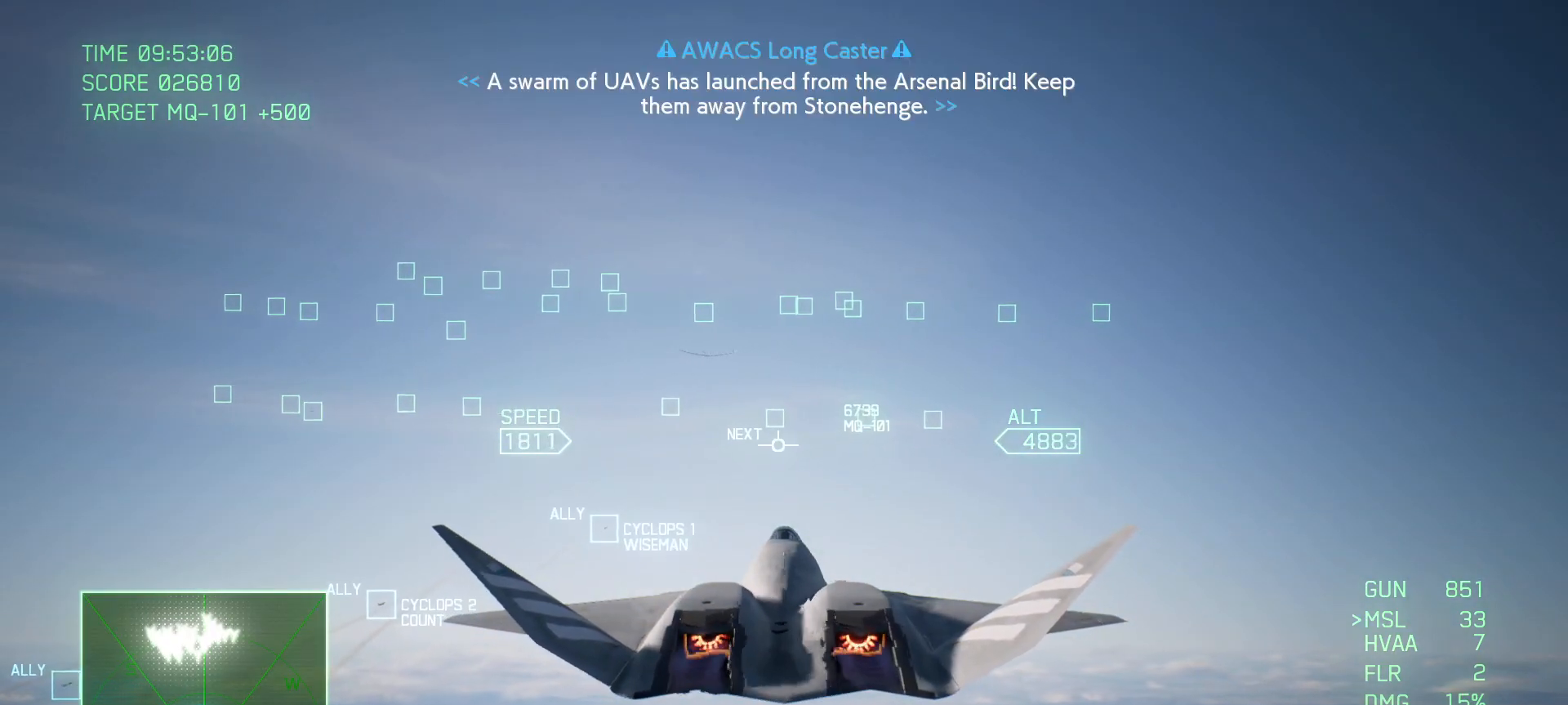
{"buttons": ["R2"], "left_stick": "center", "right_stick": "center", "events": [[300, "R1", "up"], [333, "R1", "down"], [500, "R1", "up"]]}
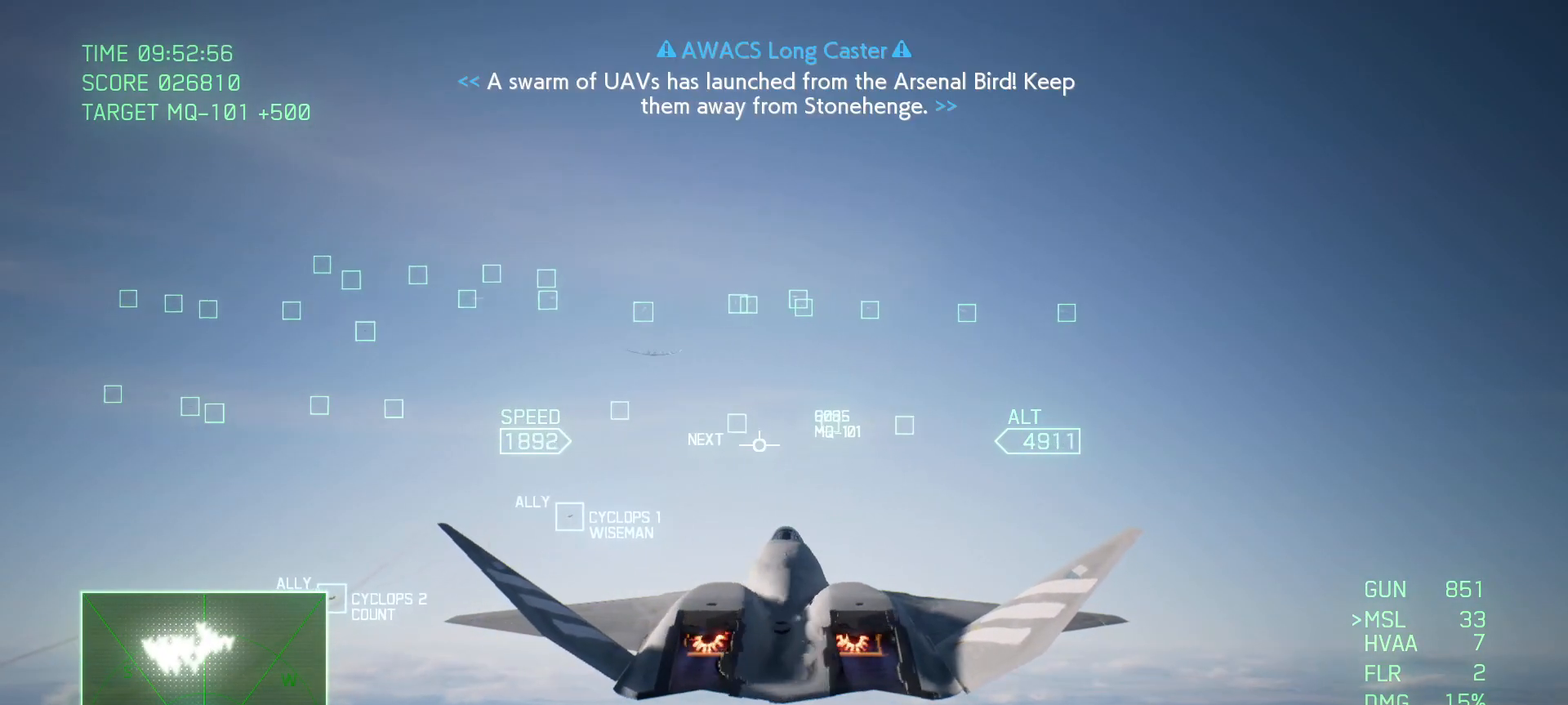
{"buttons": ["R2"], "left_stick": "center", "right_stick": "center", "events": [[150, "left_stick", "up"], [333, "left_stick", "center"]]}
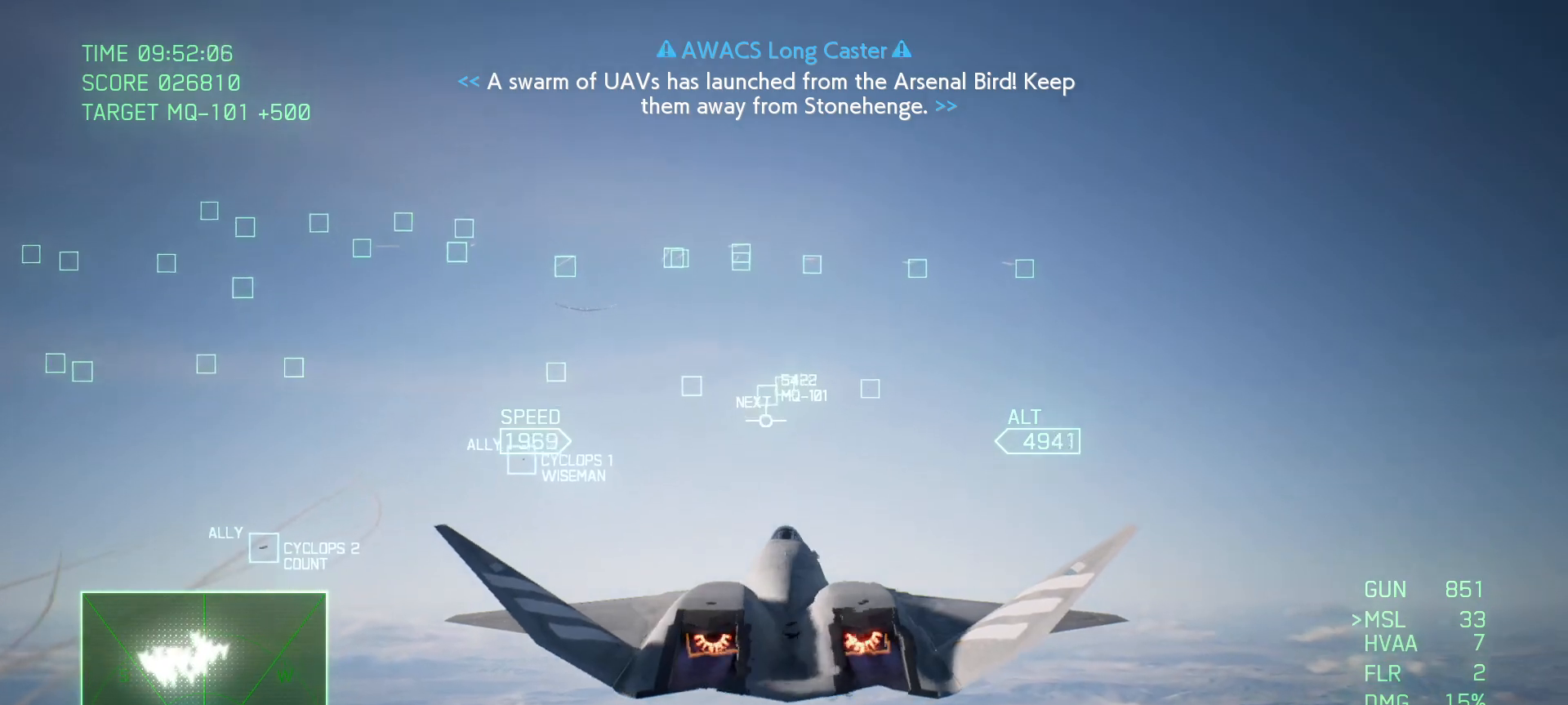
{"buttons": ["R2"], "left_stick": "center", "right_stick": "center", "events": [[217, "left_stick", "down"], [383, "left_stick", "center"]]}
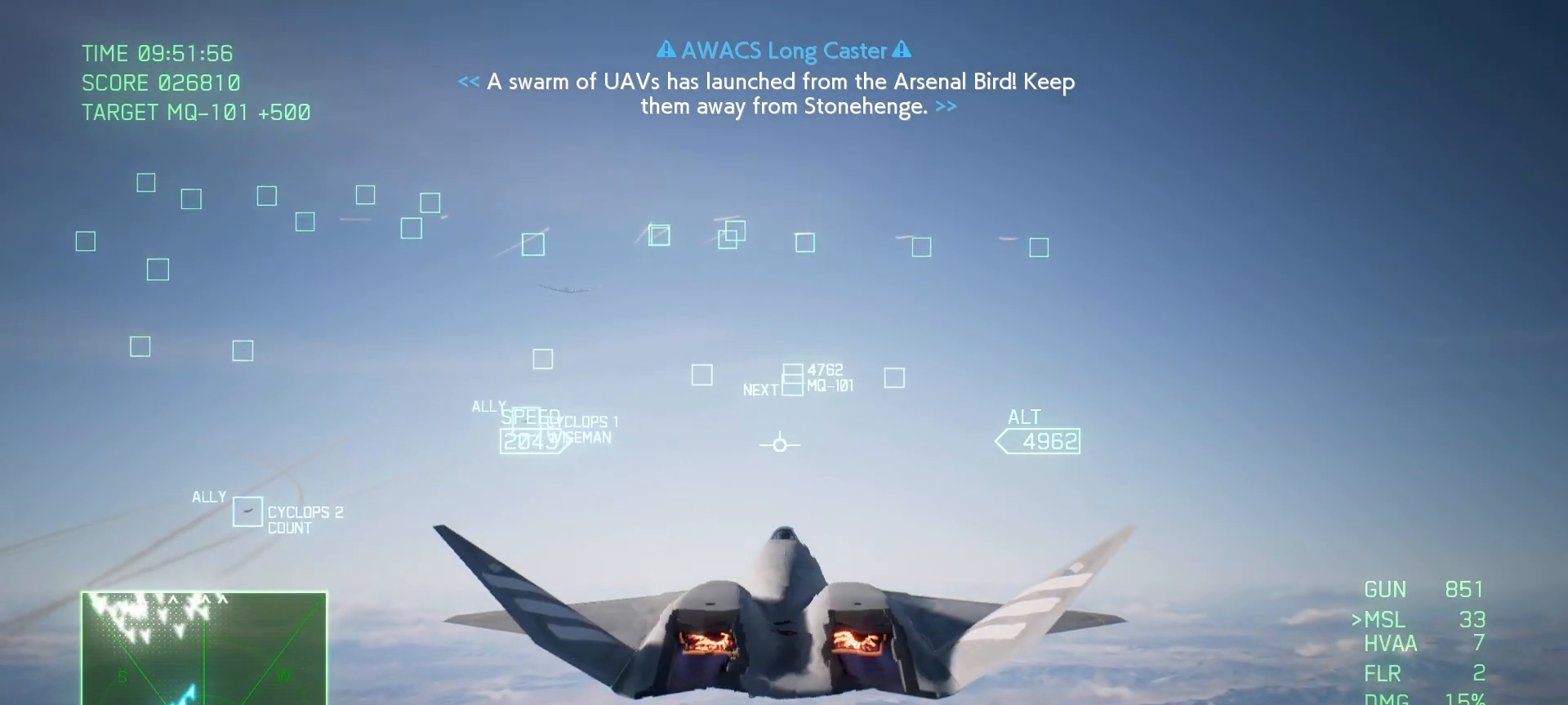
{"buttons": ["R2"], "left_stick": "down", "right_stick": "center", "events": [[333, "left_stick", "down"]]}
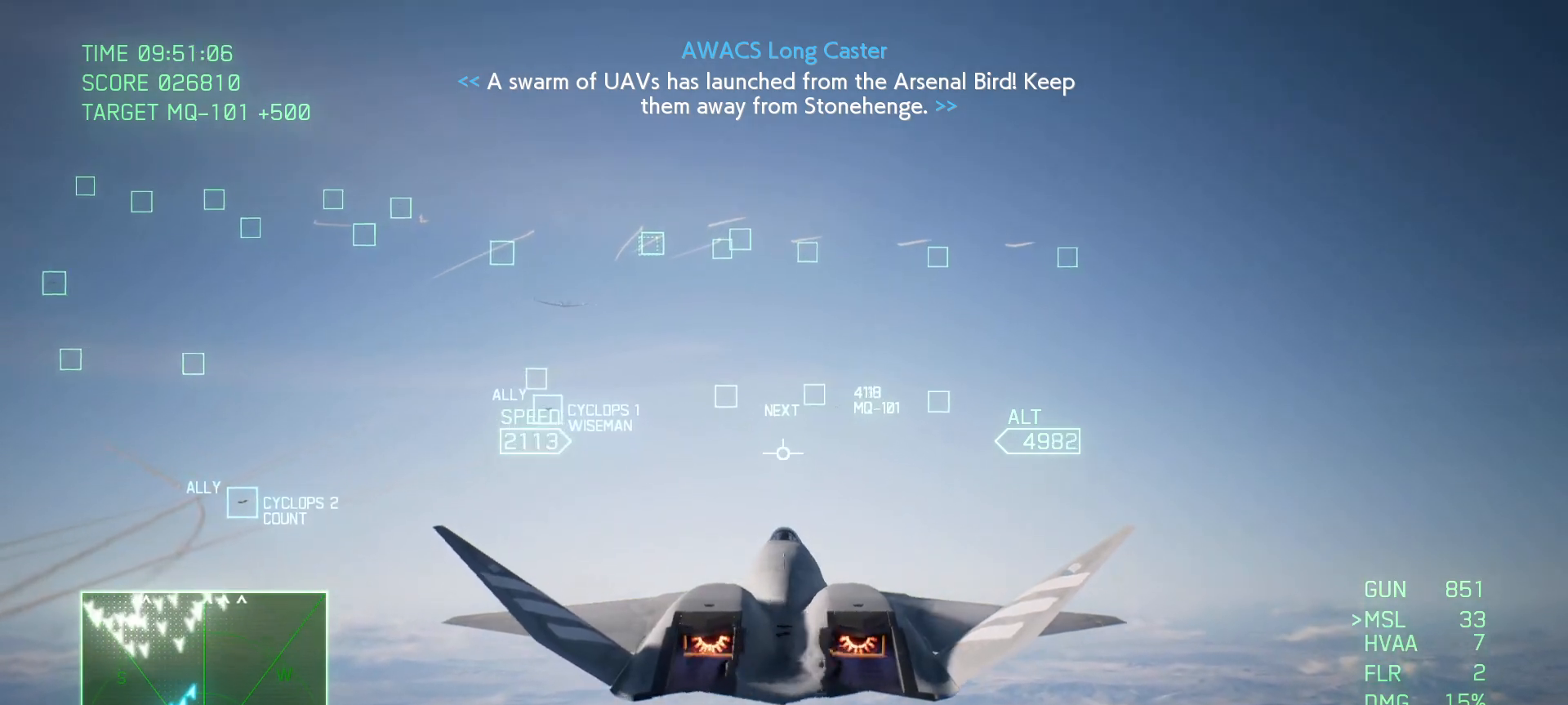
{"buttons": ["L1", "R2"], "left_stick": "up", "right_stick": "center", "events": [[183, "left_stick", "center"], [250, "L1", "down"], [300, "left_stick", "up"]]}
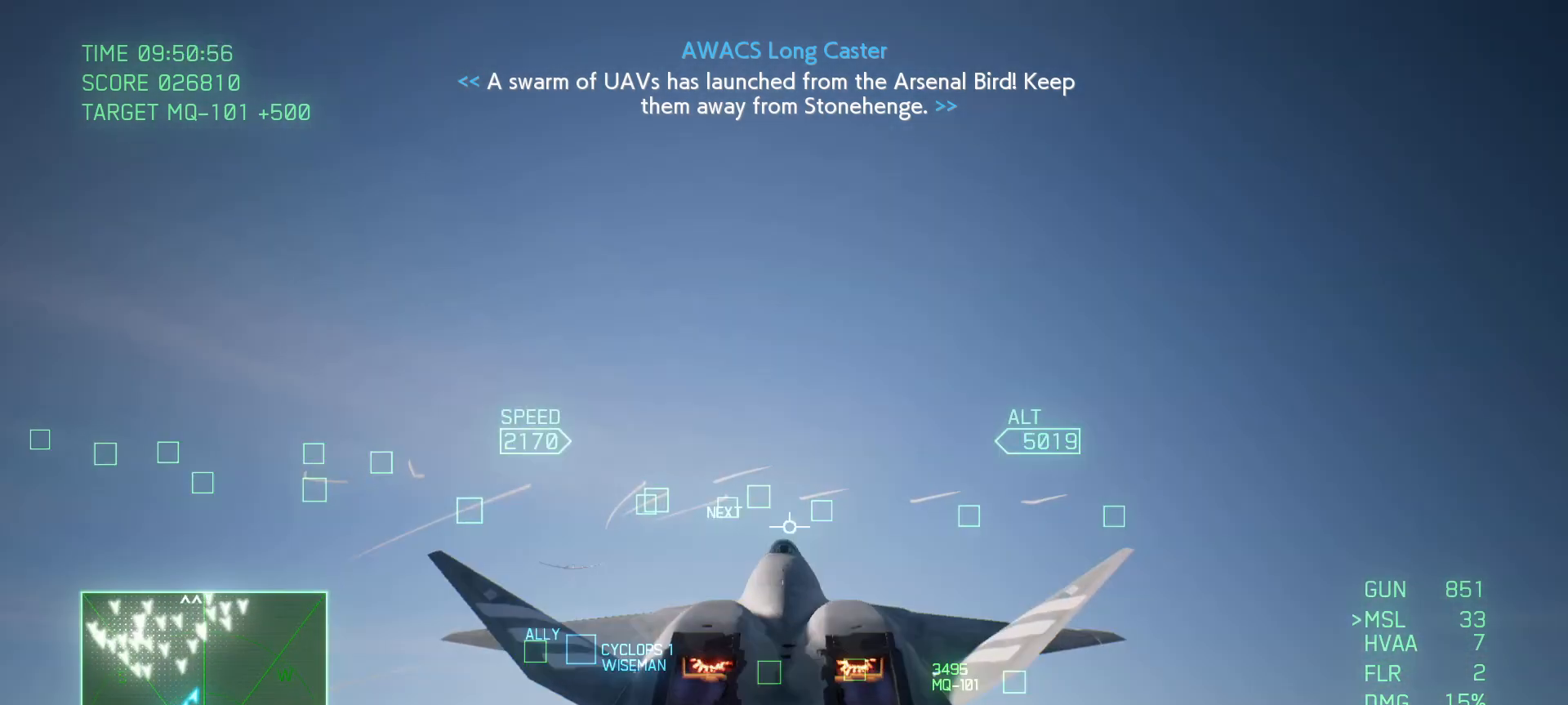
{"buttons": ["Y", "R2"], "left_stick": "center", "right_stick": "center", "events": [[67, "L1", "up"], [167, "left_stick", "center"], [183, "X", "down"], [300, "X", "up"], [417, "Y", "down"]]}
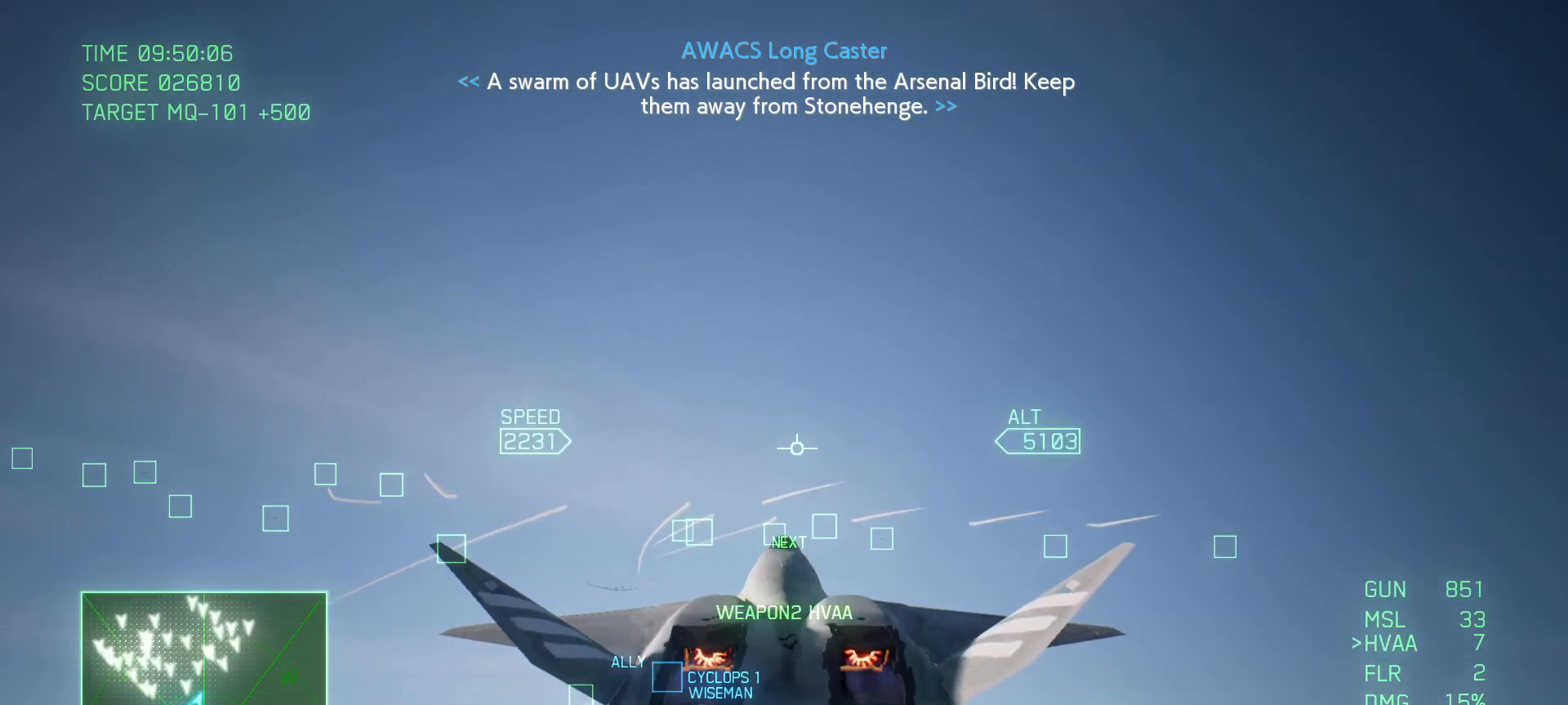
{"buttons": ["R2"], "left_stick": "center", "right_stick": "center", "events": [[17, "Y", "up"], [133, "left_stick", "up"], [433, "left_stick", "center"]]}
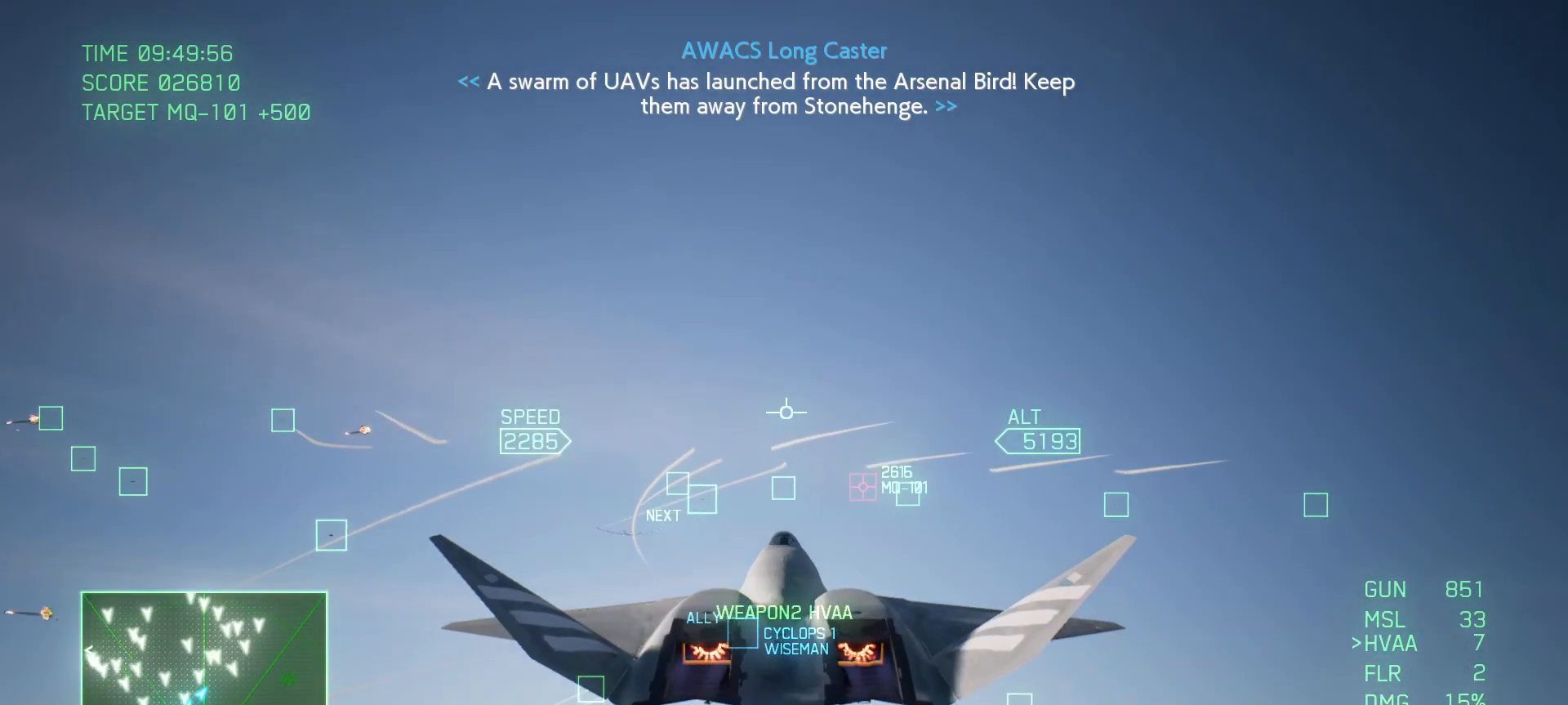
{"buttons": ["R2"], "left_stick": "center", "right_stick": "center", "events": [[400, "X", "down"], [500, "X", "up"]]}
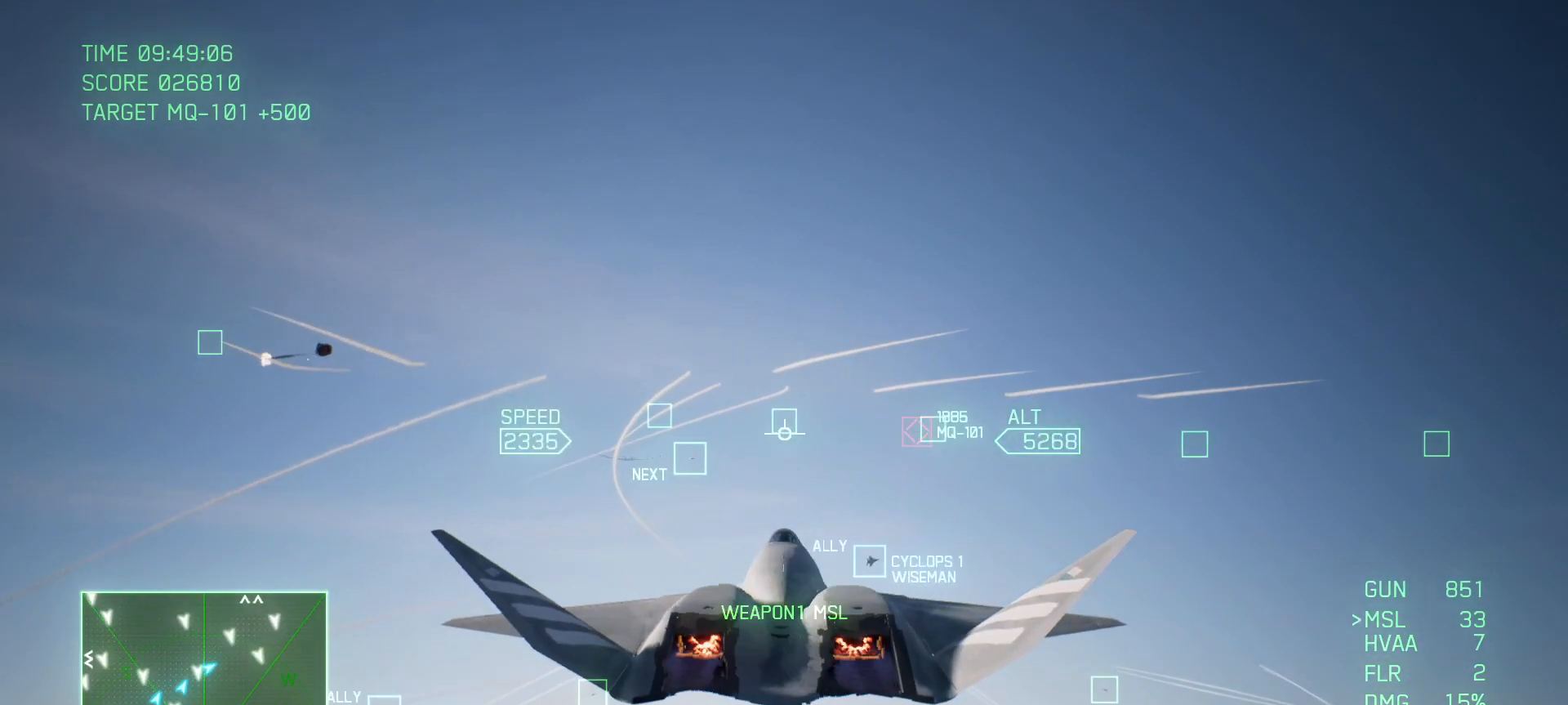
{"buttons": ["R2"], "left_stick": "up", "right_stick": "center", "events": [[150, "L1", "down"], [150, "Y", "down"], [267, "Y", "up"], [283, "L1", "up"], [350, "left_stick", "up"]]}
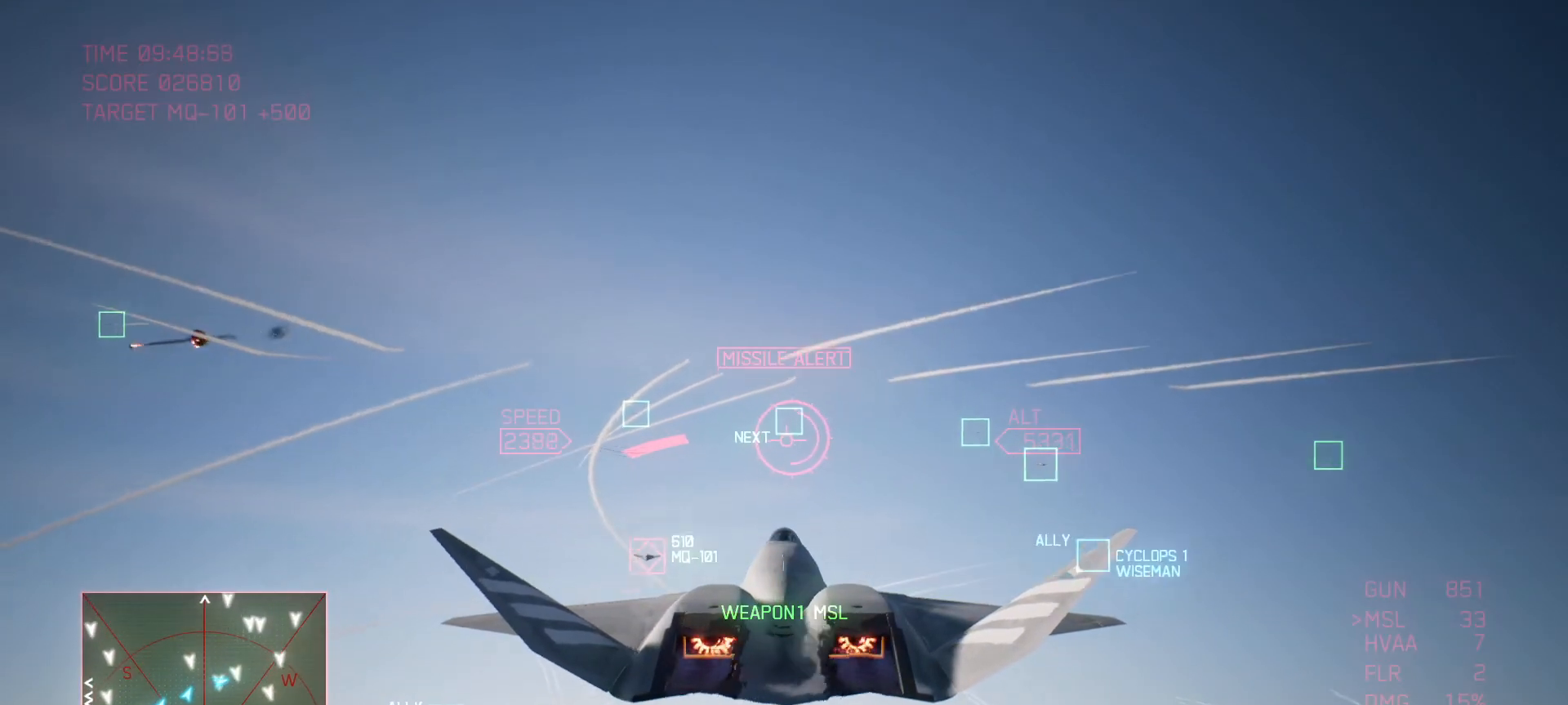
{"buttons": ["R2"], "left_stick": "center", "right_stick": "center", "events": [[67, "left_stick", "center"]]}
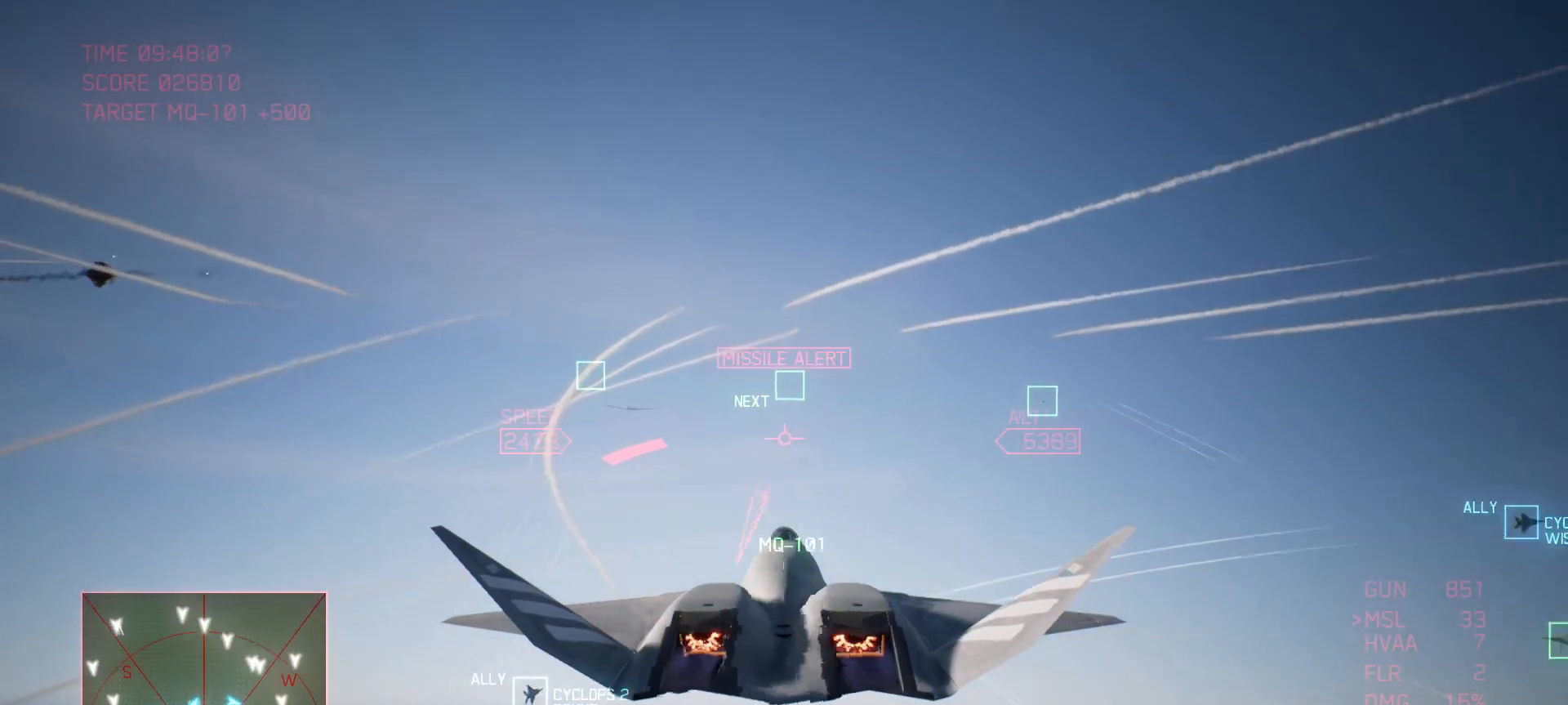
{"buttons": ["R2"], "left_stick": "center", "right_stick": "center", "events": [[83, "left_stick", "down-right"], [117, "Y", "down"], [200, "Y", "up"], [217, "left_stick", "center"]]}
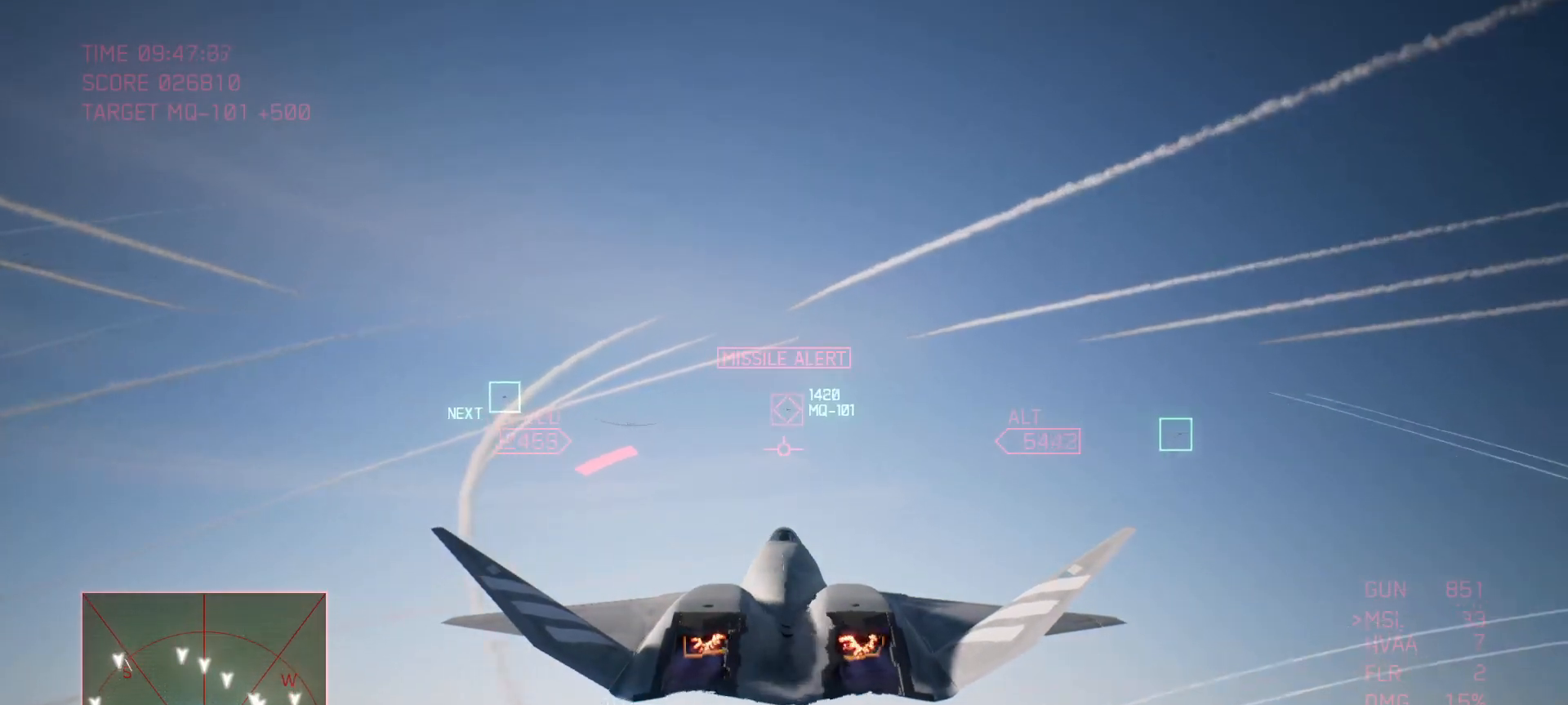
{"buttons": ["R1", "R2"], "left_stick": "down", "right_stick": "center", "events": [[83, "B", "down"], [167, "B", "up"], [217, "B", "down"], [250, "left_stick", "down"], [283, "B", "up"], [450, "R1", "down"]]}
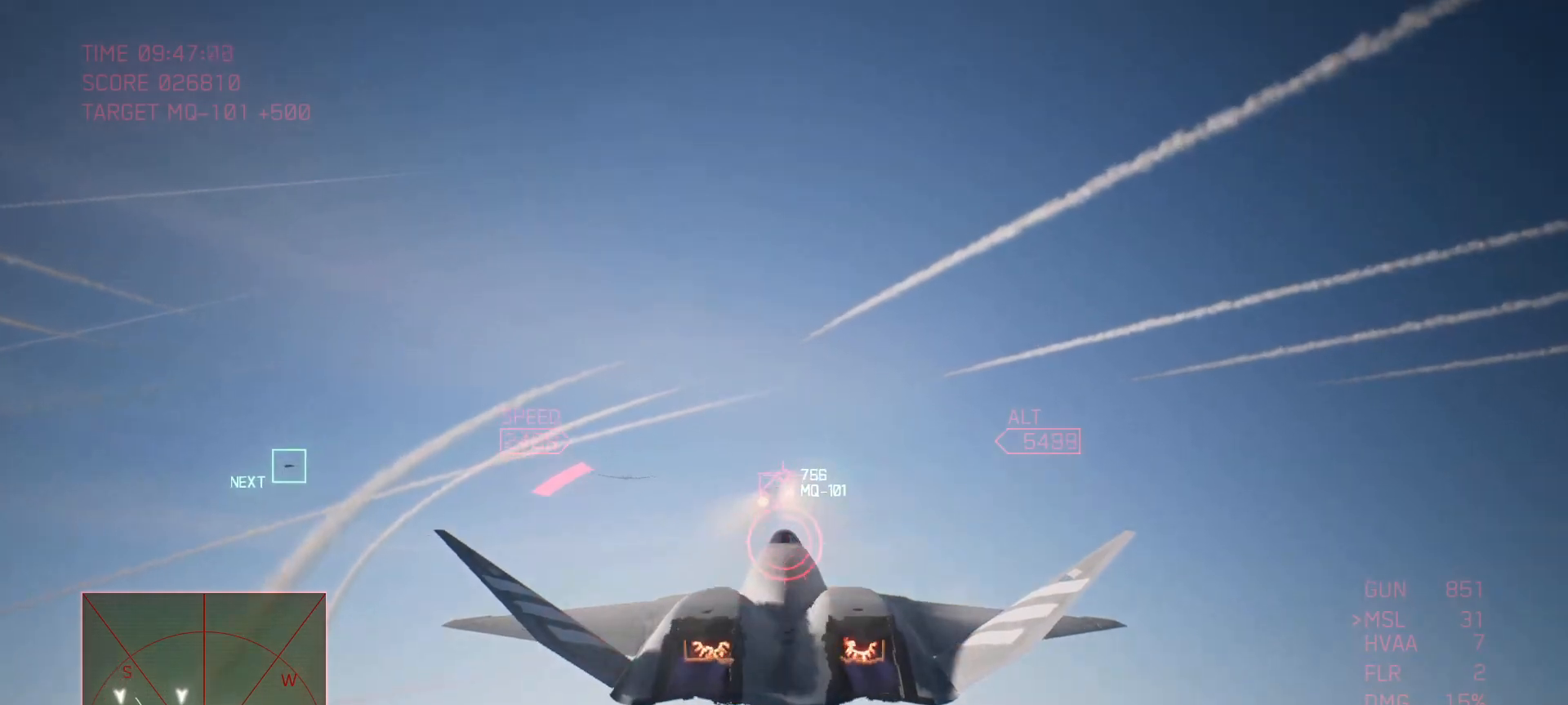
{"buttons": ["R1", "R2"], "left_stick": "up", "right_stick": "center", "events": [[50, "left_stick", "up"]]}